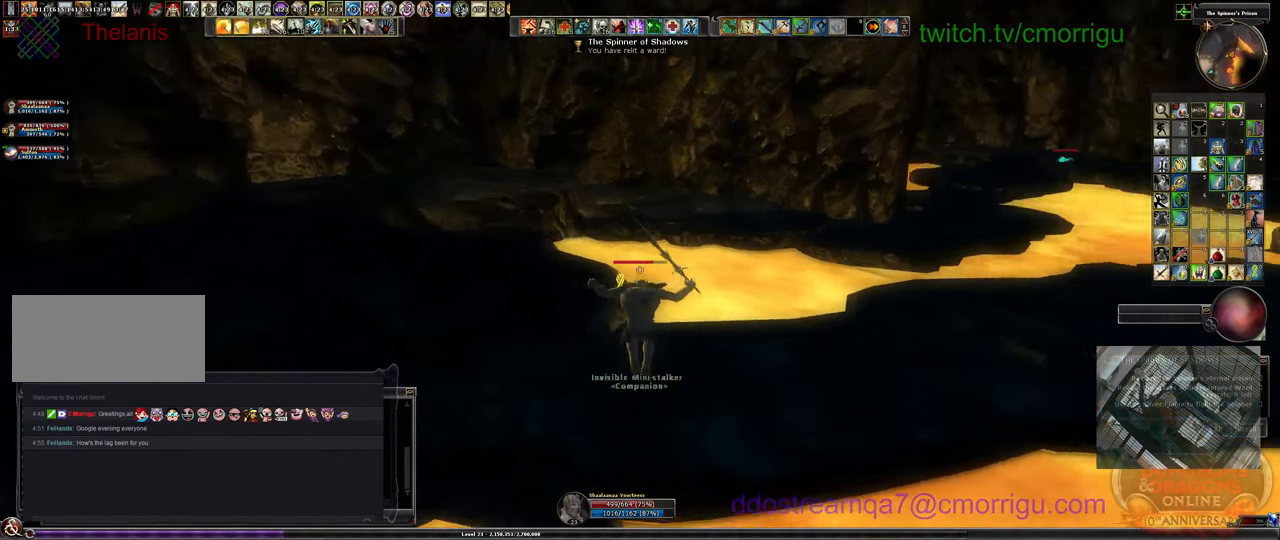
Gameplay with keyboard; each line is a JSON object with the keys held at the frame after it. "events" lists presses ("down") and releases ("up") of ".", "/", "0", "1", "2", "3", "4", "5", "6", "7", "8", "9", "a", "b", "backslash", "backspace", "c", "caps_lock", "comma", "ctrl_l", "ctrl_r", "d", "e", "equals", "escape", "f", "f1", "f10", "f11", "f12", "f2", "f3", "f4", "f5", "f6", "f7", "f8", "f9", "g", "h", "i", "j", "k", "l", "lbracket", "m", "minus", "n", "o", "p", "q", "quote", "r", "rbracket", "return", "s", "semicolon", "shift_l", "shift_r", "space", "t", "tab", "tilde", "u", "v", "w", "x", "y" and "z" between this image and that frame as [ms after this image, input, new state], when the widget could be followed in between. No other keys are recorded. Mouse input is not recorded.
{"keys": ["w"], "events": []}
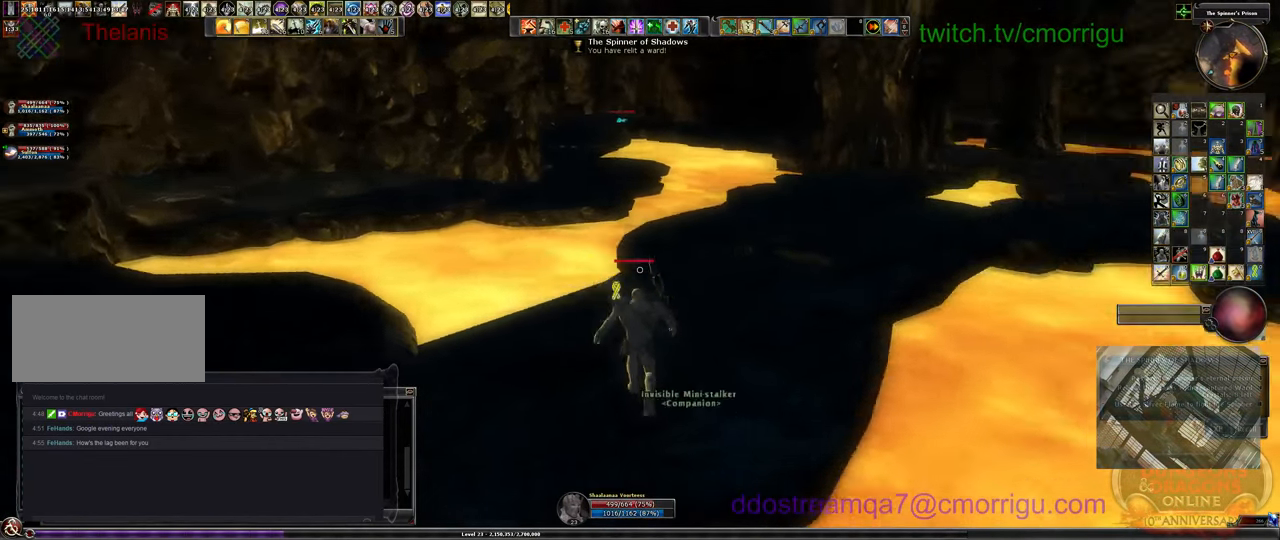
{"keys": ["w"], "events": []}
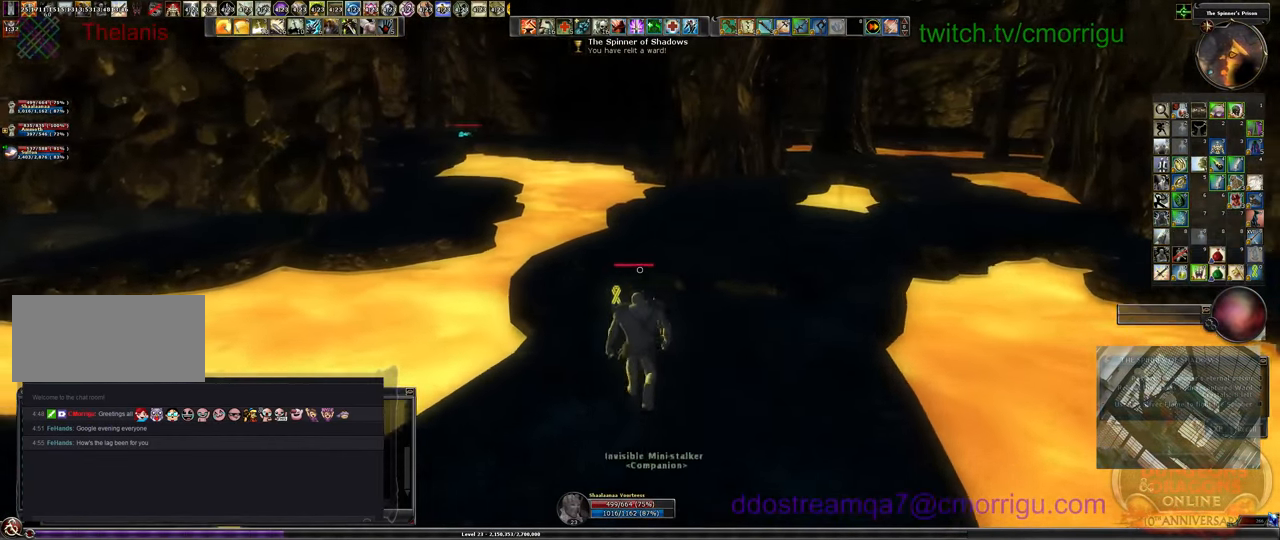
{"keys": ["w"], "events": []}
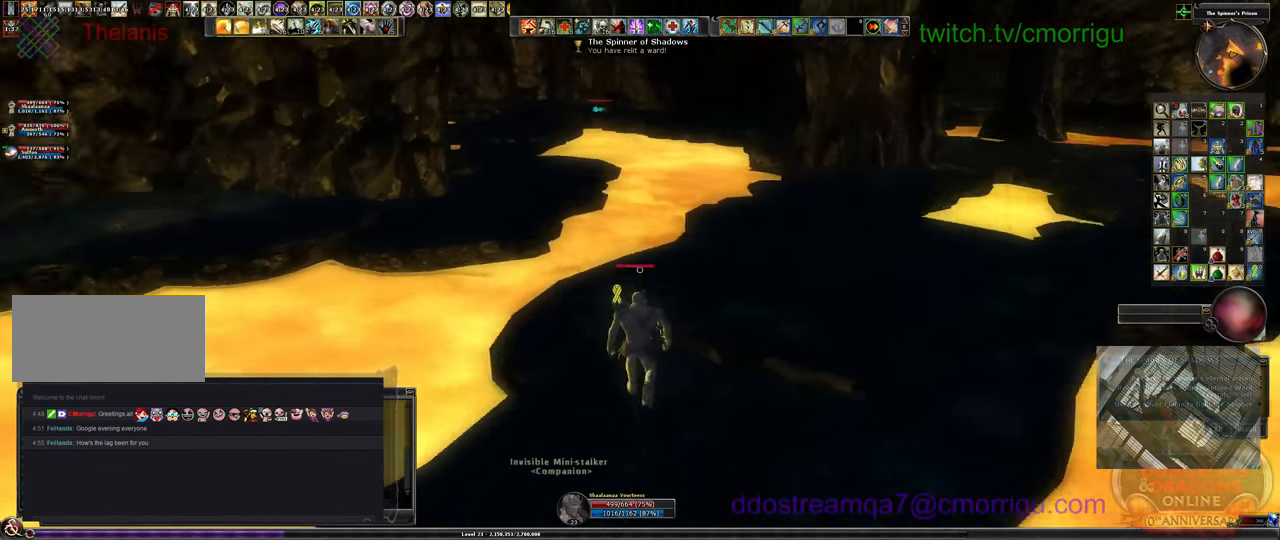
{"keys": ["w"], "events": []}
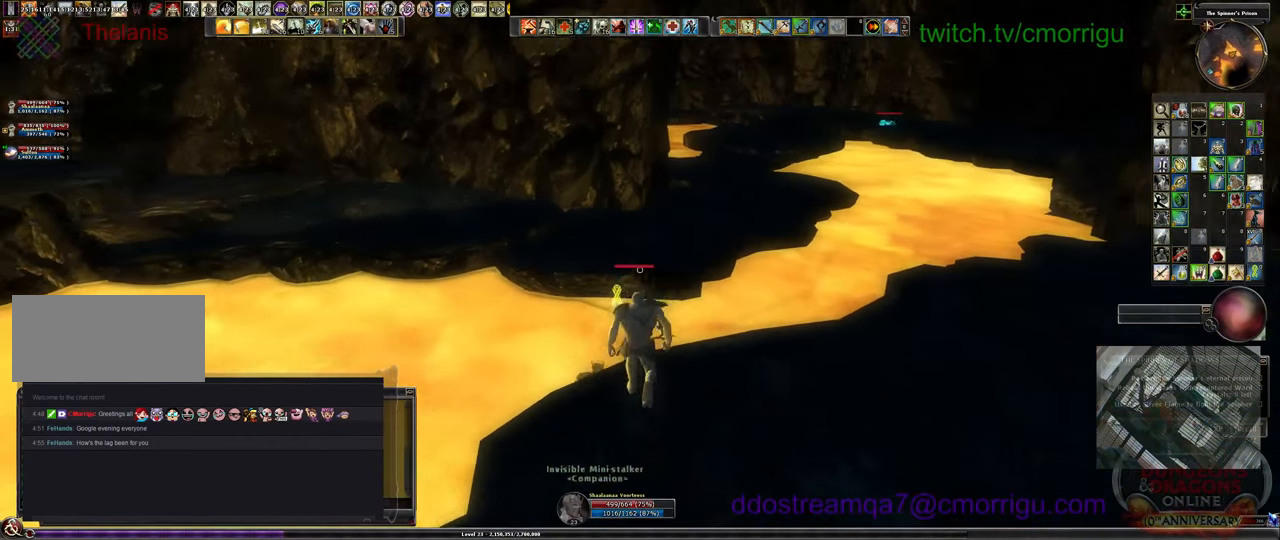
{"keys": ["w"], "events": [[66, "space", "down"], [266, "space", "up"]]}
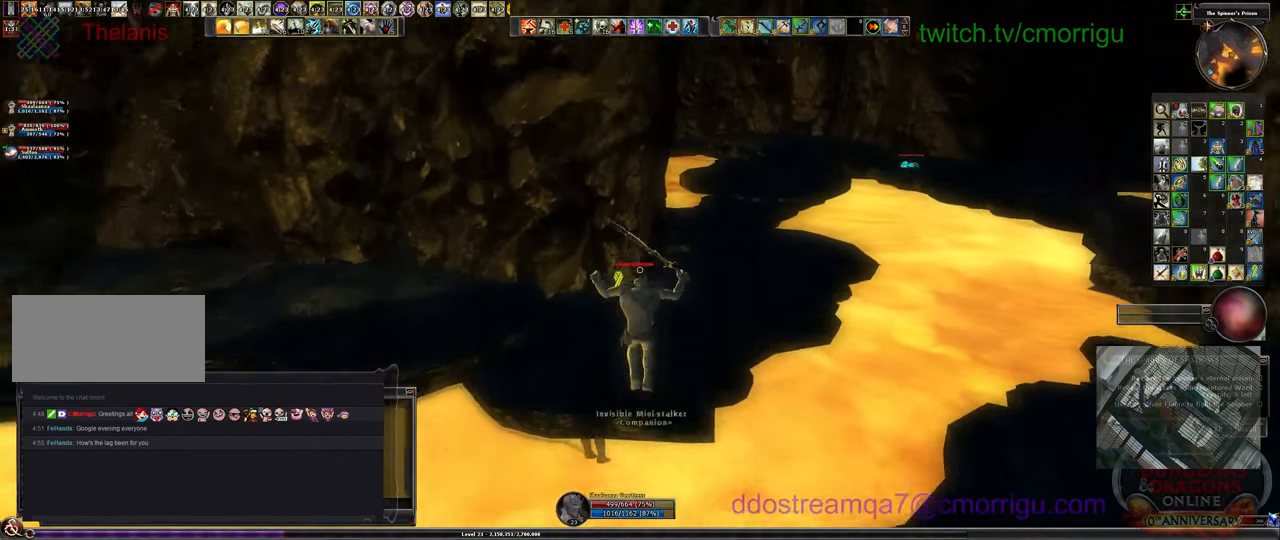
{"keys": ["w"], "events": []}
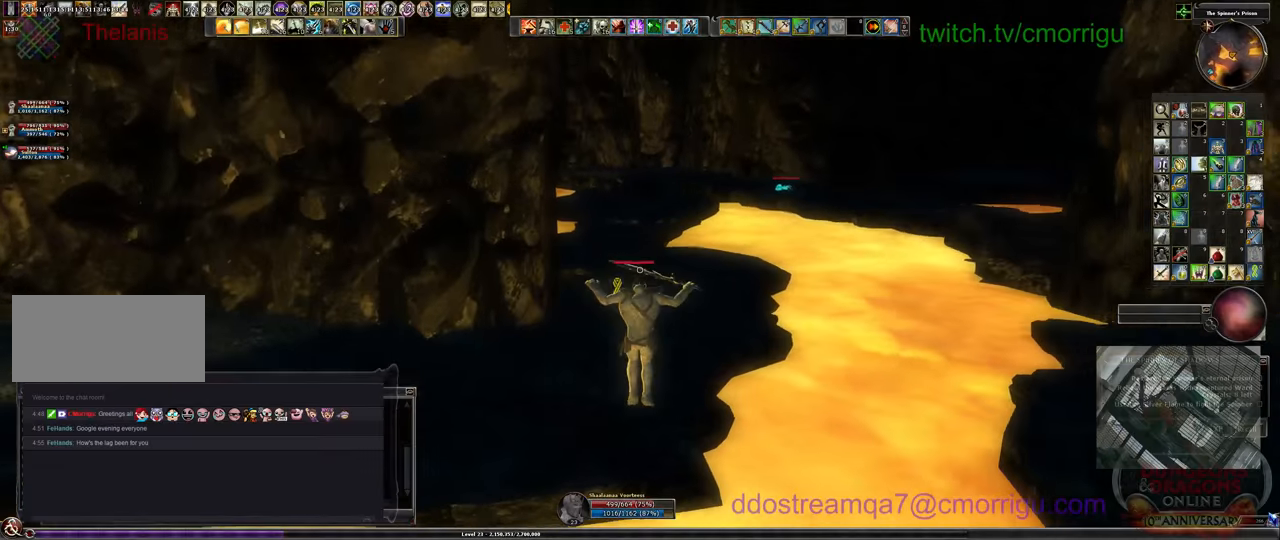
{"keys": ["w"], "events": []}
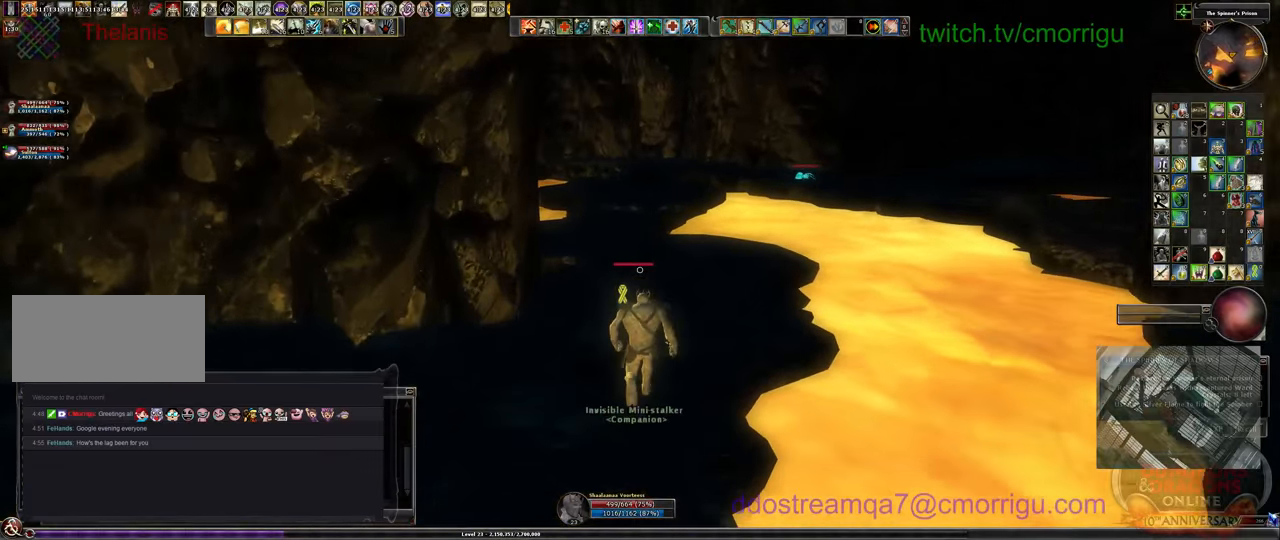
{"keys": ["w"], "events": []}
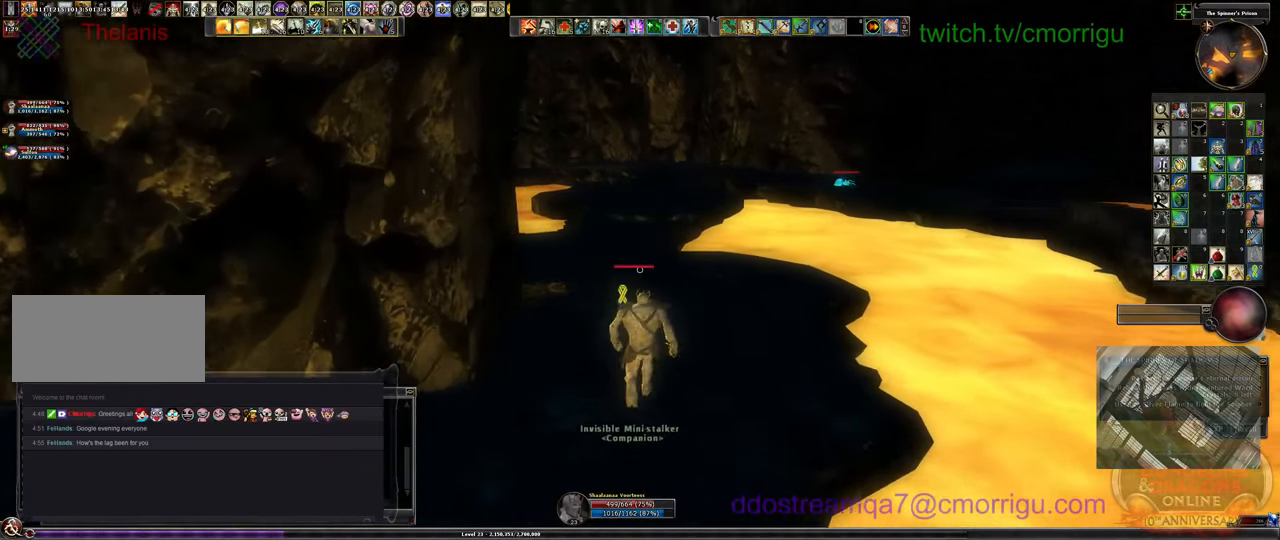
{"keys": ["w"], "events": []}
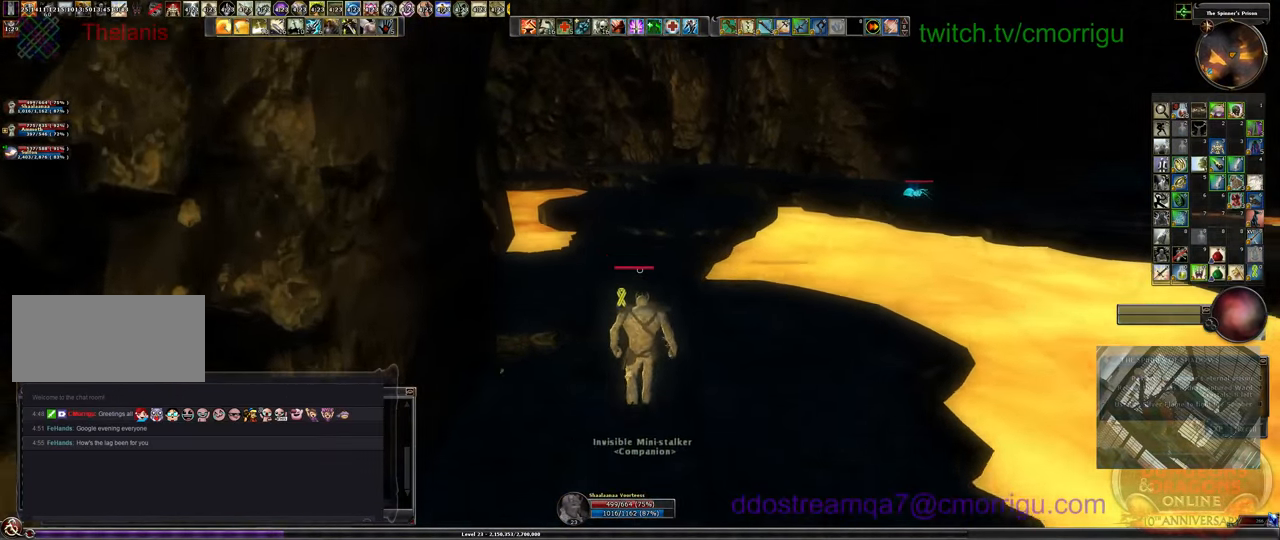
{"keys": ["w"], "events": []}
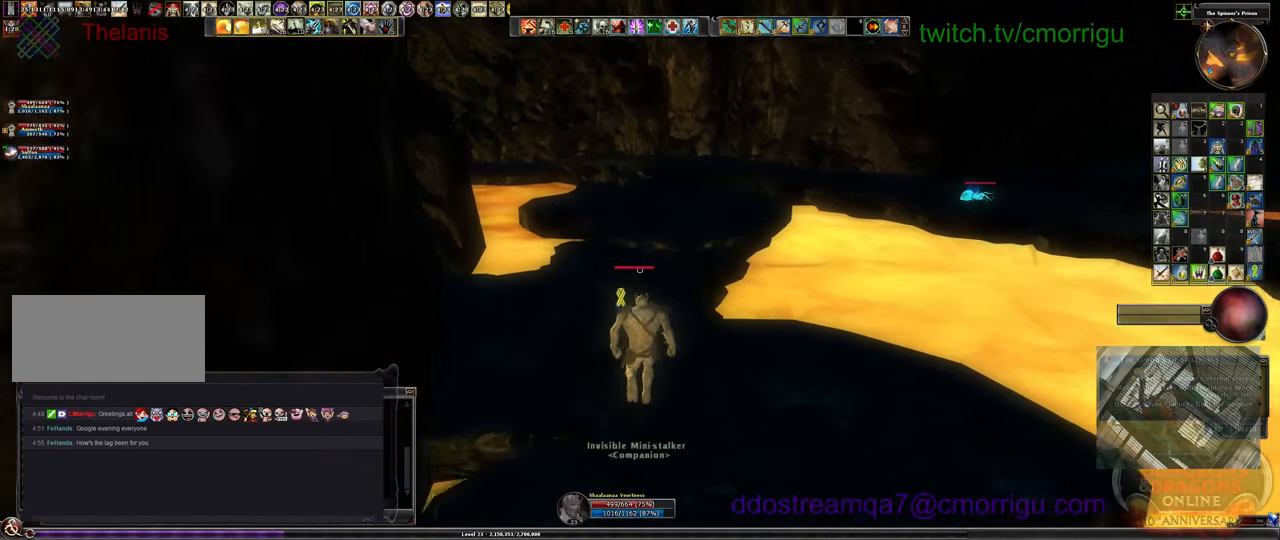
{"keys": ["space", "w"], "events": [[500, "space", "down"]]}
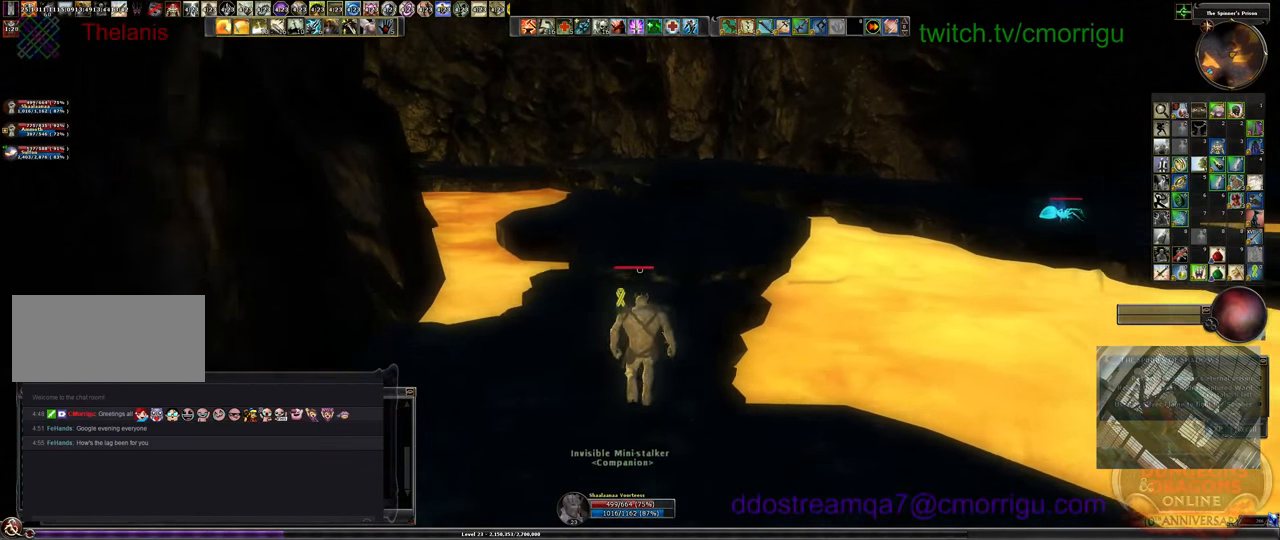
{"keys": ["w"], "events": [[166, "space", "up"], [233, "equals", "down"], [400, "equals", "up"]]}
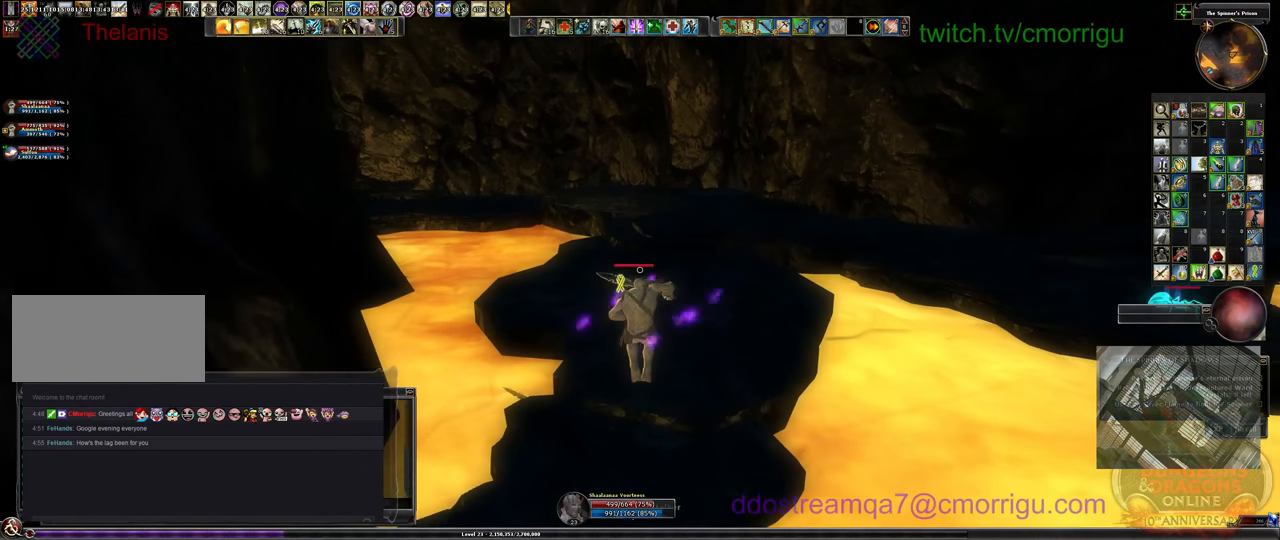
{"keys": ["w"], "events": []}
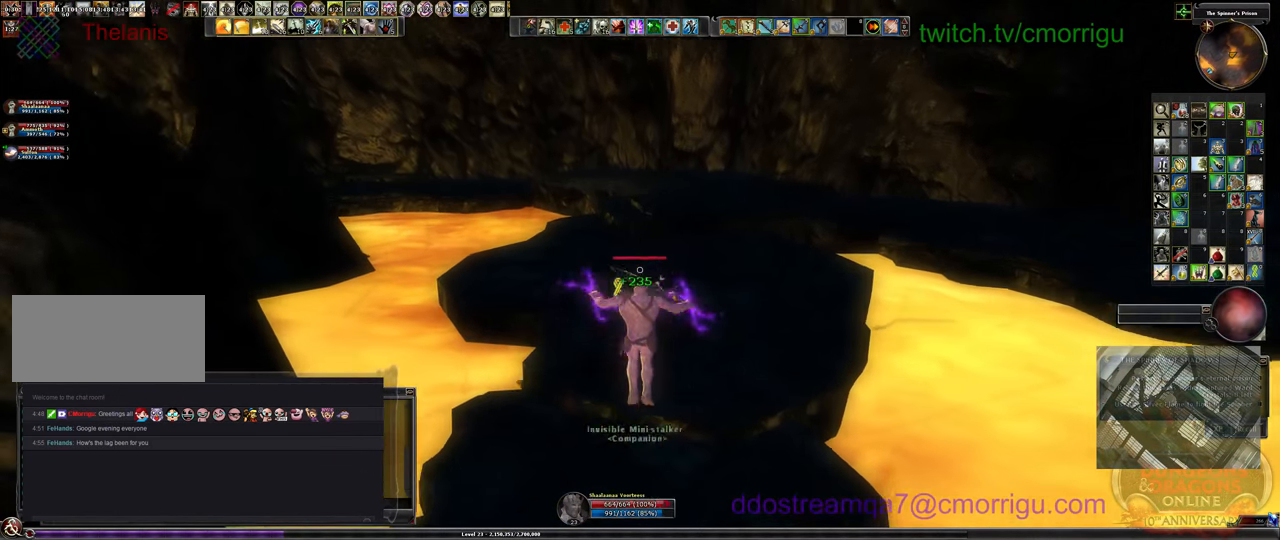
{"keys": ["w"], "events": []}
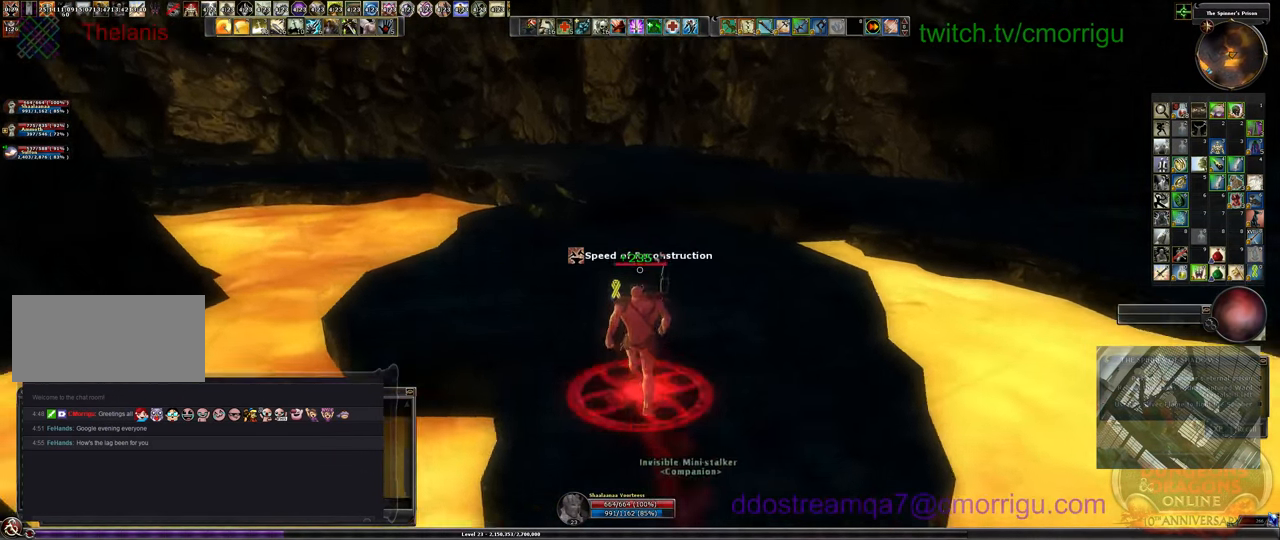
{"keys": ["w"], "events": []}
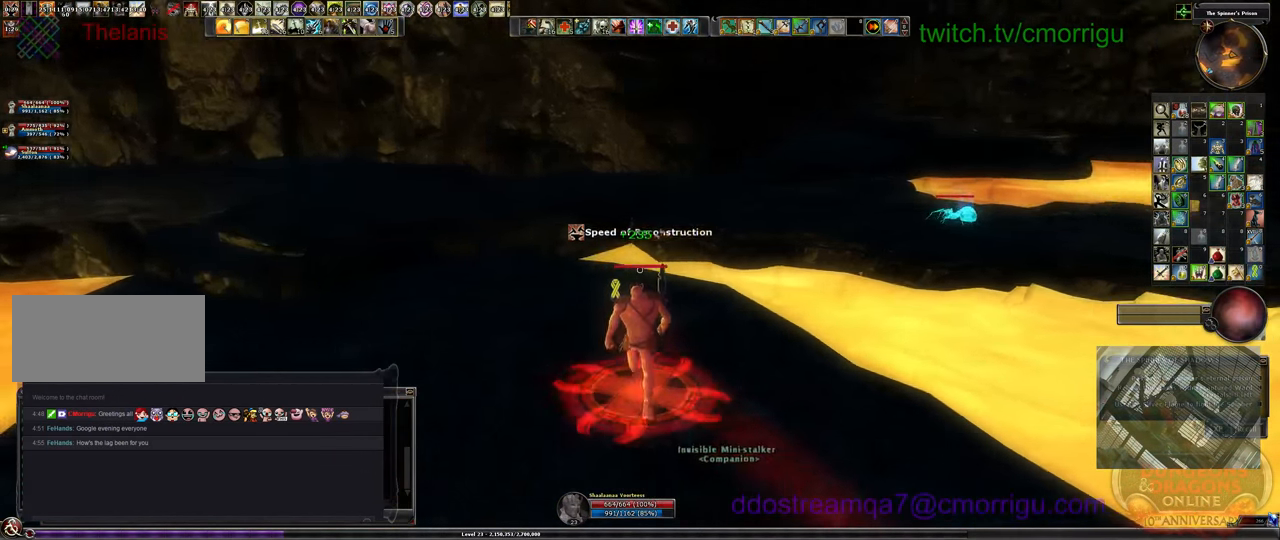
{"keys": ["w"], "events": []}
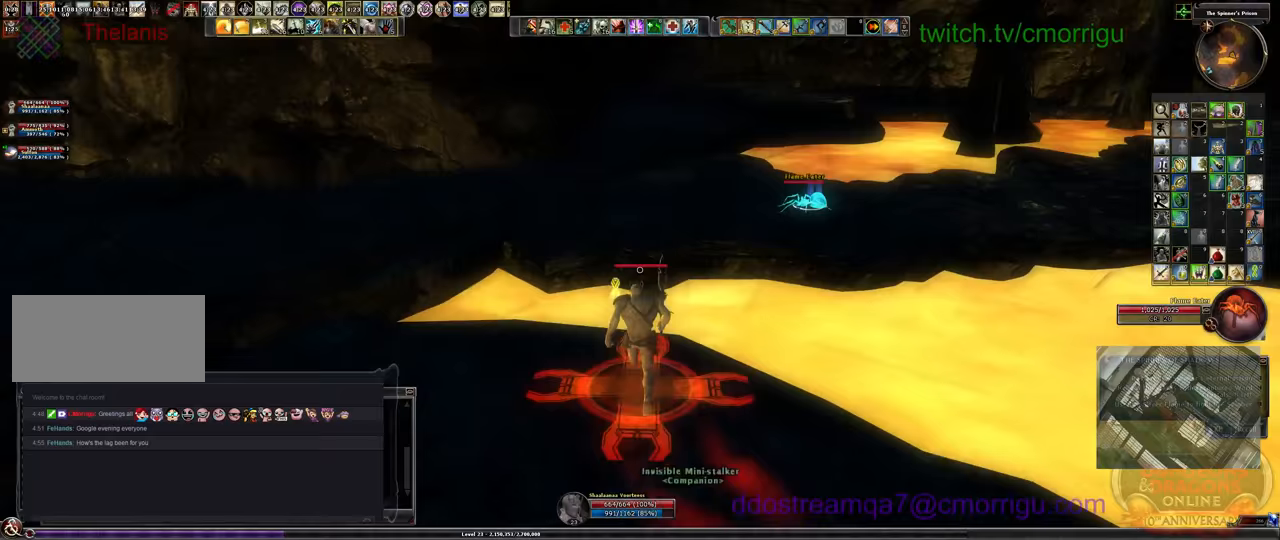
{"keys": ["space", "w"], "events": [[67, "space", "down"]]}
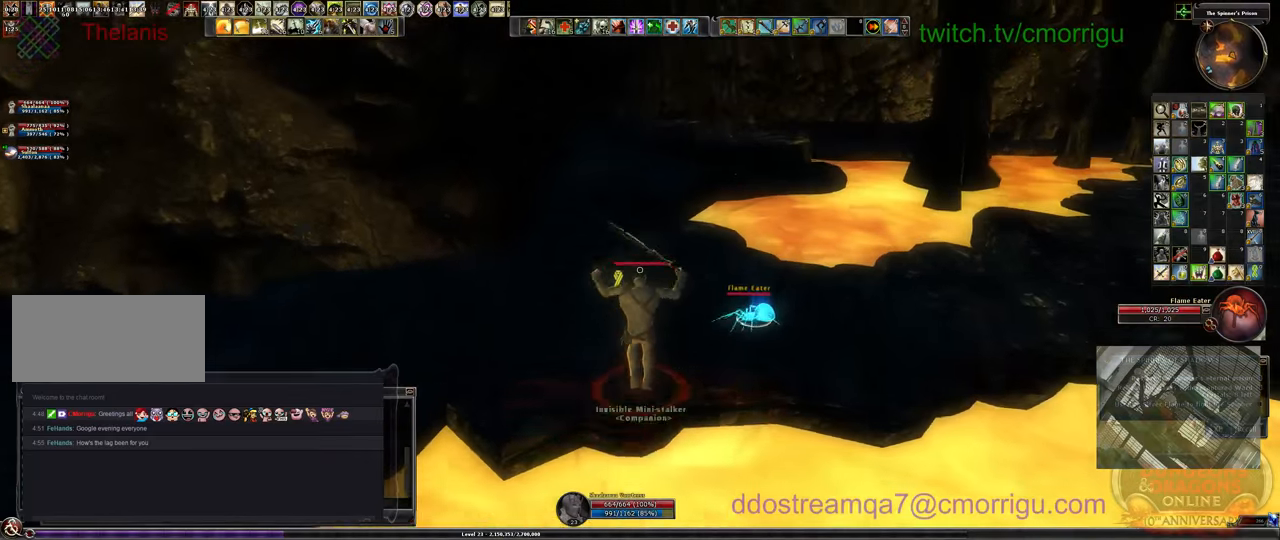
{"keys": ["w"], "events": [[133, "space", "up"]]}
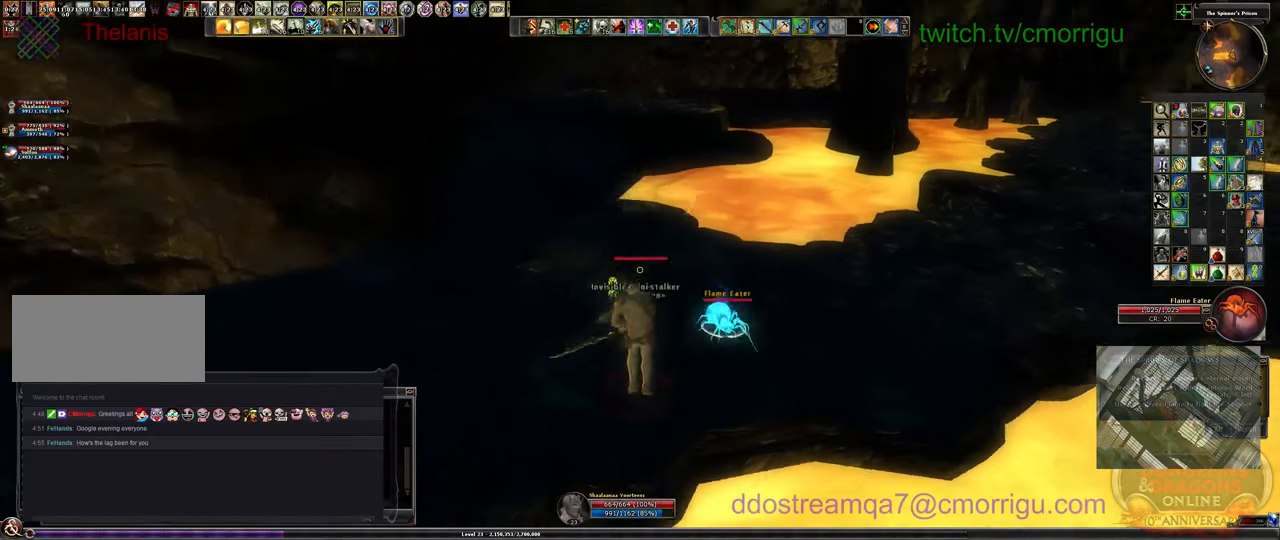
{"keys": ["1", "w"], "events": [[367, "1", "down"]]}
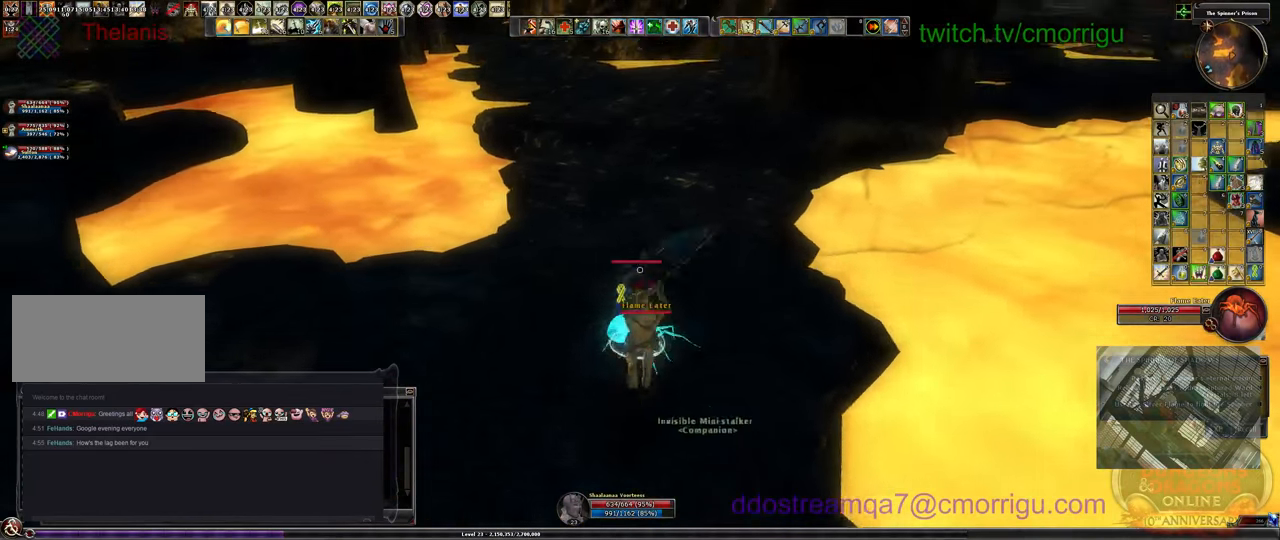
{"keys": ["2"], "events": [[100, "1", "up"], [100, "w", "up"], [367, "2", "down"]]}
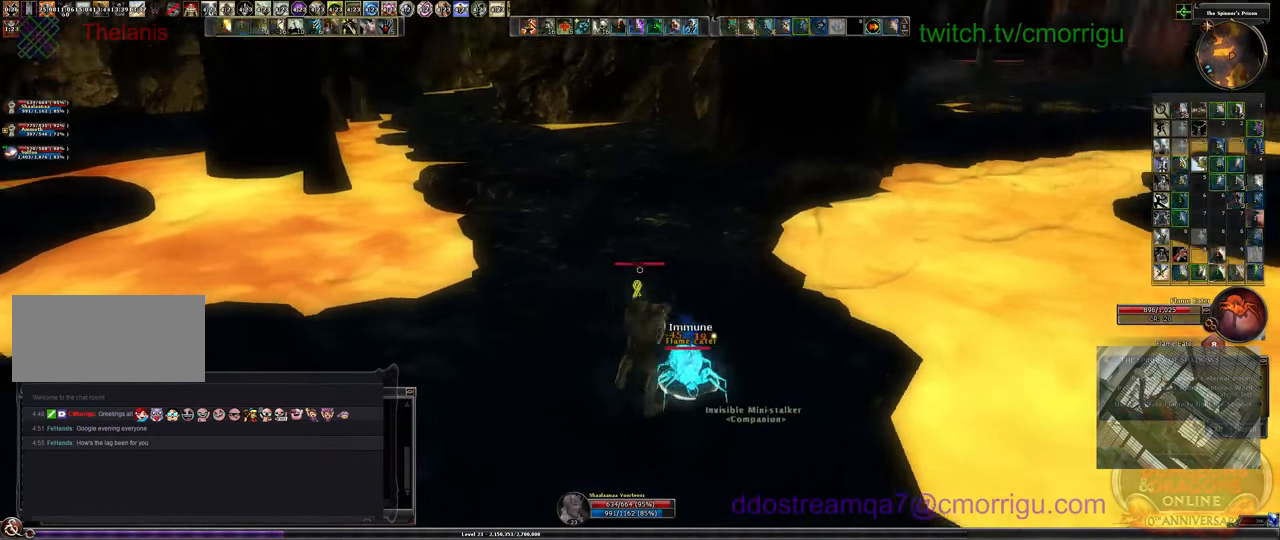
{"keys": [], "events": [[33, "2", "up"]]}
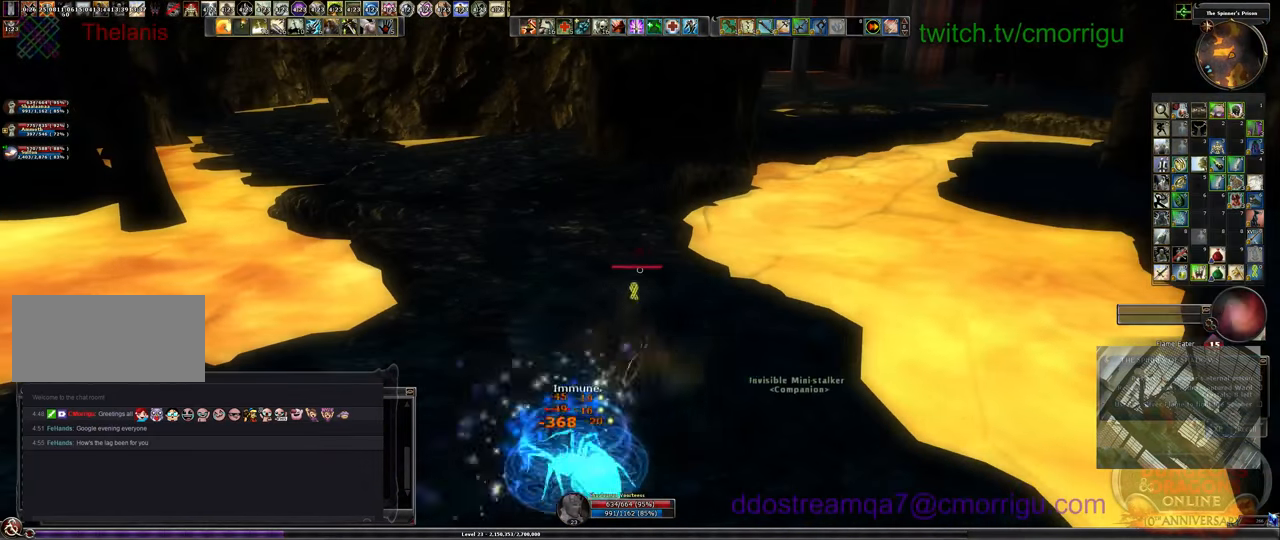
{"keys": [], "events": []}
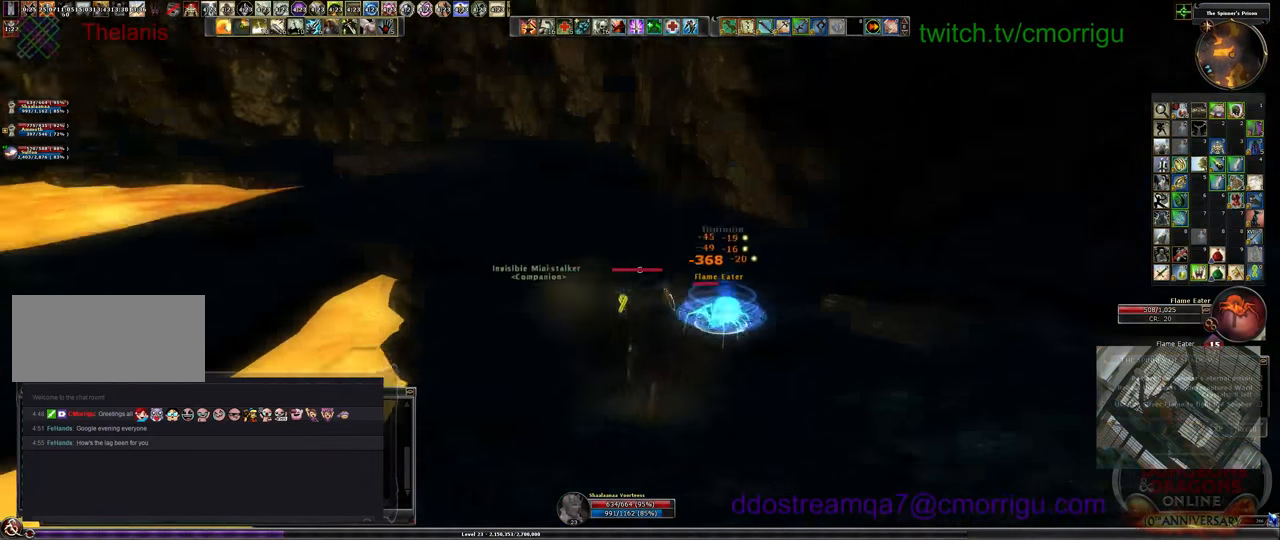
{"keys": [], "events": [[133, "w", "down"], [367, "w", "up"]]}
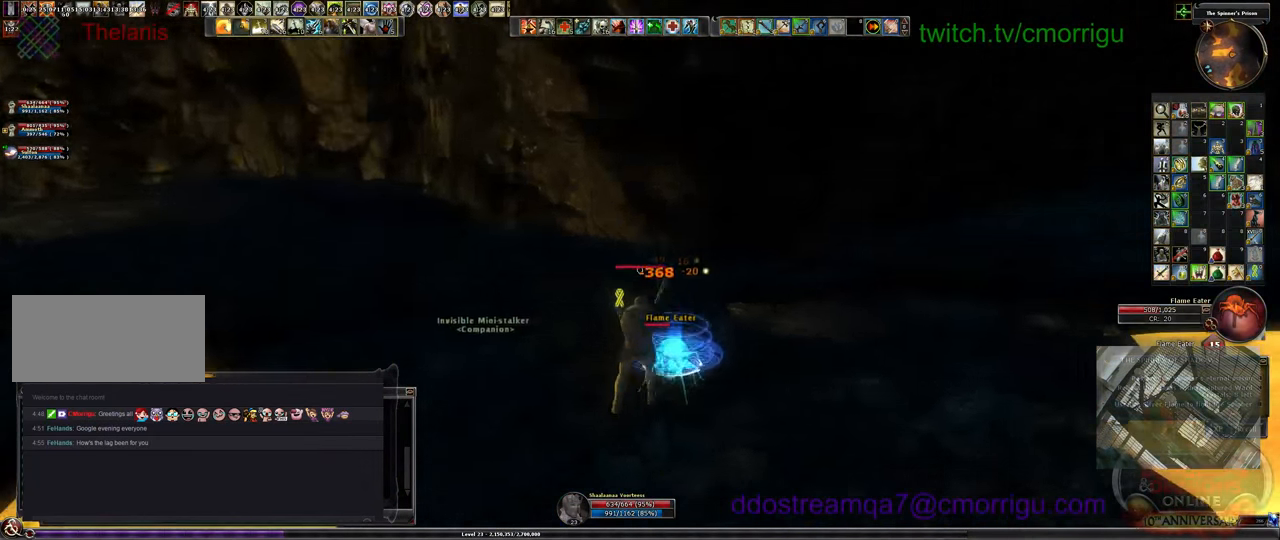
{"keys": ["a"], "events": [[400, "a", "down"]]}
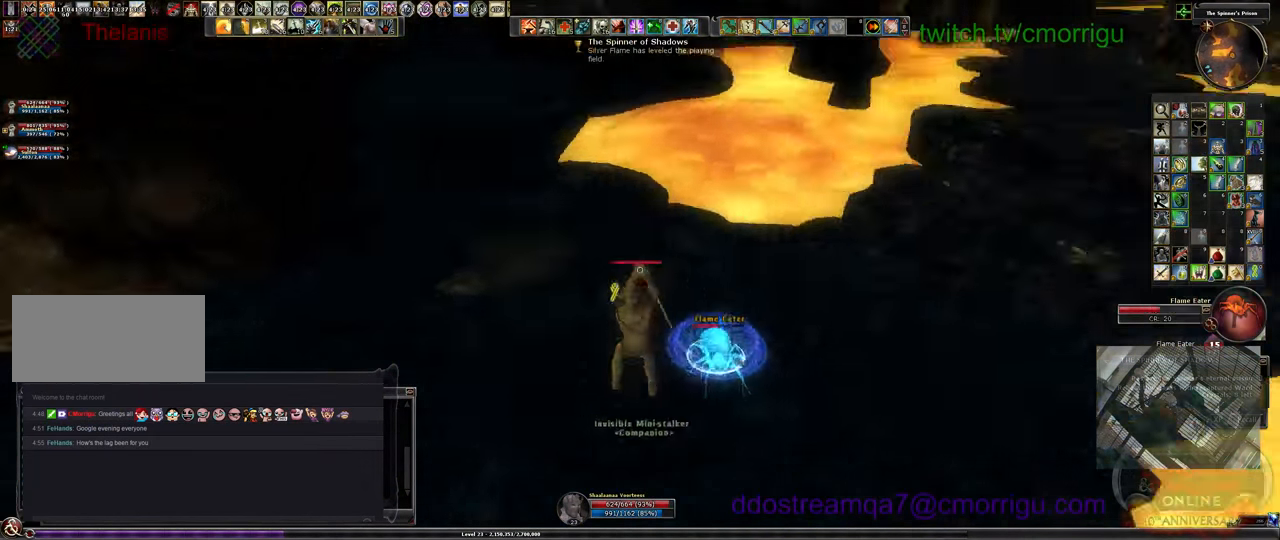
{"keys": [], "events": [[33, "a", "up"]]}